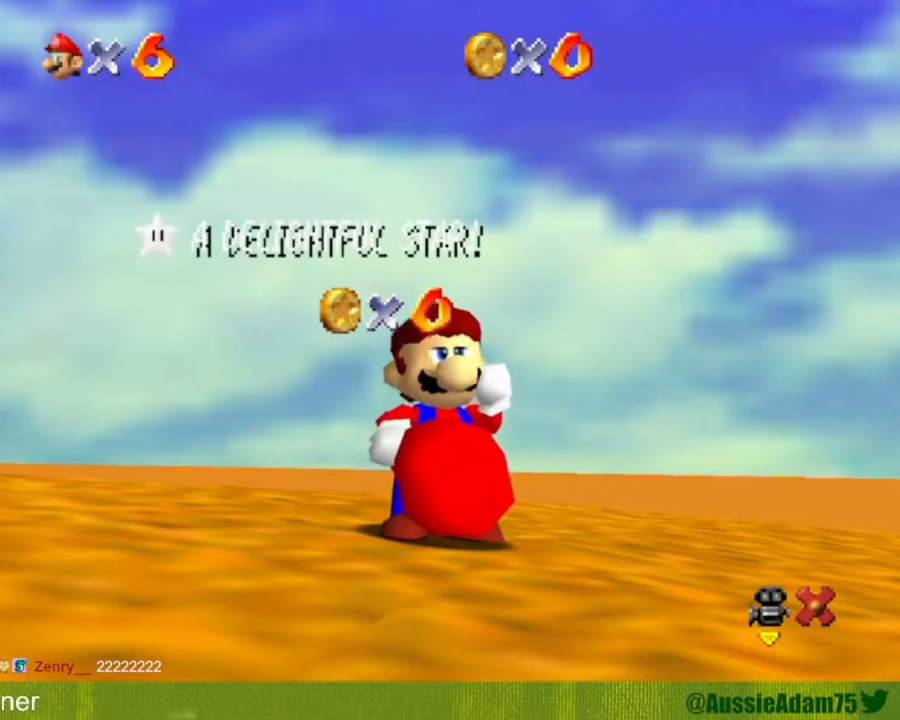
Gameplay with a controller (Nintendo layout); each line is a JSON object with the inputs held at the frame after it. "events" lists button and stick changes between this image and that frame as [ms after this image, input, new state], when the widget could be followed in between. Not read: L3 R3.
{"buttons": [], "left_stick": "down", "events": [[33, "A", "up"], [33, "B", "up"], [200, "A", "down"], [200, "B", "down"], [283, "A", "up"], [283, "B", "up"], [450, "A", "down"], [450, "B", "down"], [500, "A", "up"], [500, "B", "up"]]}
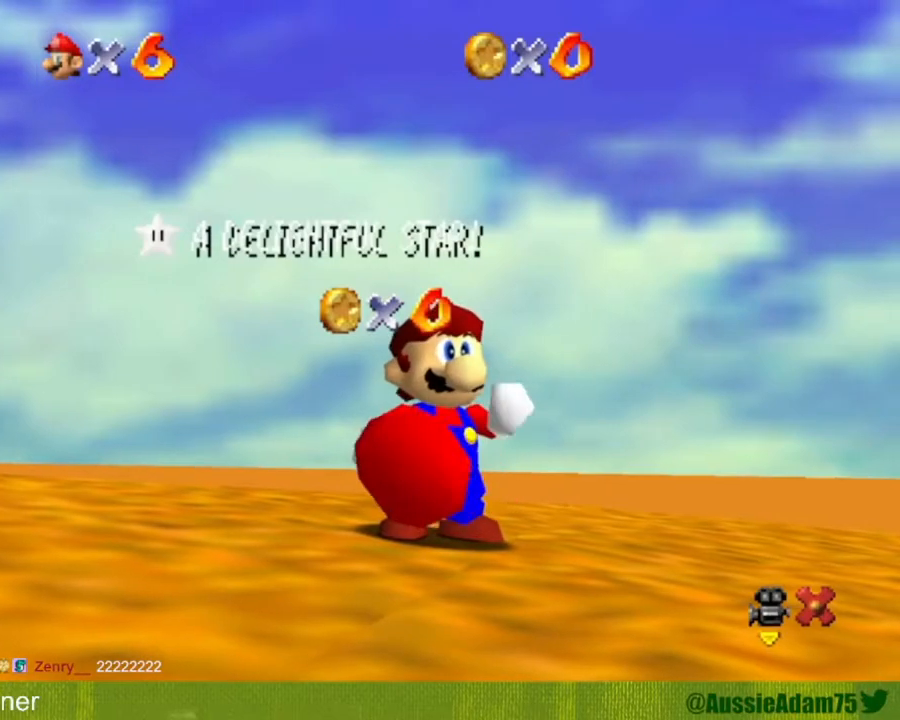
{"buttons": [], "left_stick": "down", "events": [[150, "A", "down"], [150, "B", "down"], [234, "A", "up"], [234, "B", "up"]]}
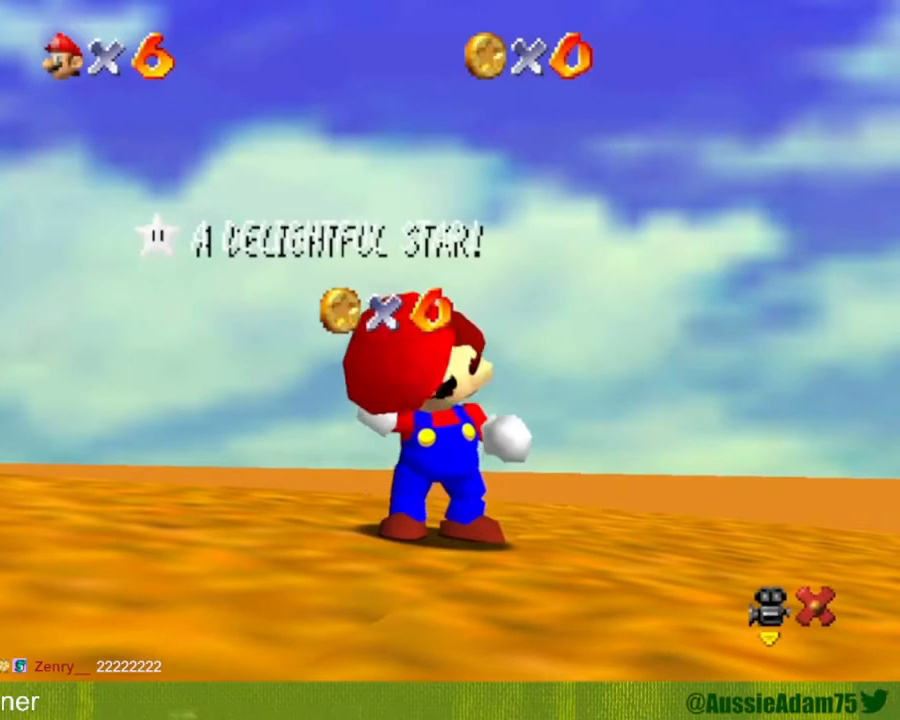
{"buttons": [], "left_stick": "down", "events": []}
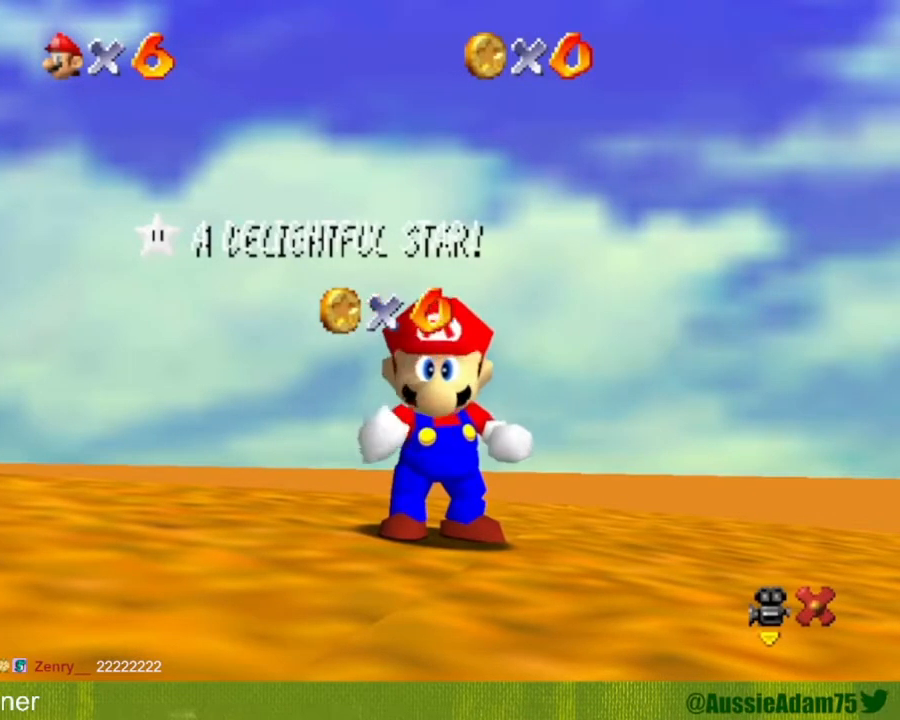
{"buttons": [], "left_stick": "down", "events": []}
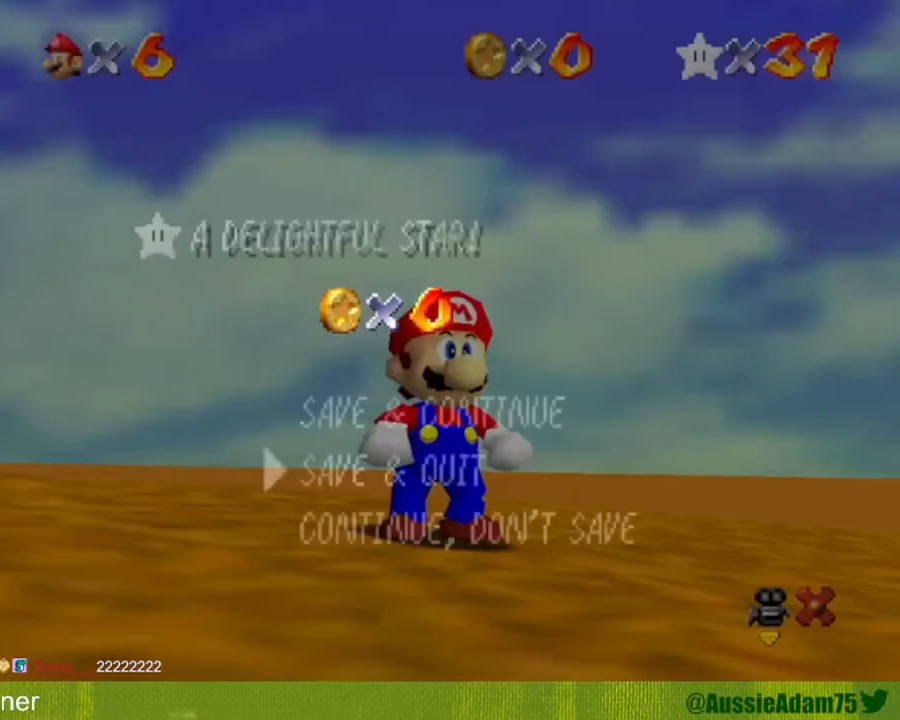
{"buttons": [], "left_stick": "down-right", "events": [[233, "A", "down"], [316, "left_stick", "down-right"], [350, "A", "up"]]}
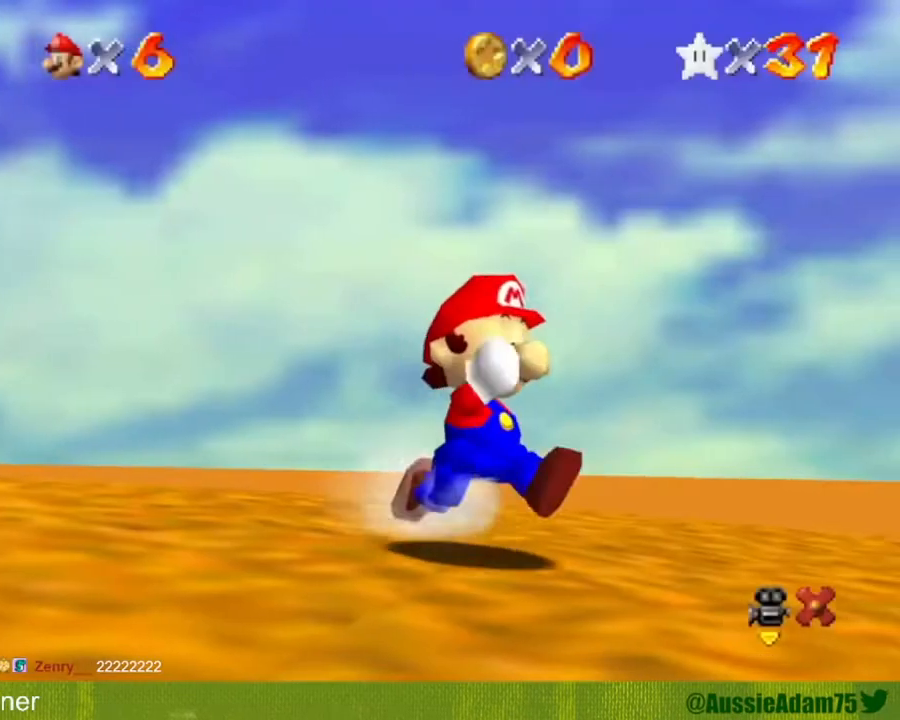
{"buttons": [], "left_stick": "right", "events": [[117, "A", "down"], [234, "A", "up"], [450, "left_stick", "right"]]}
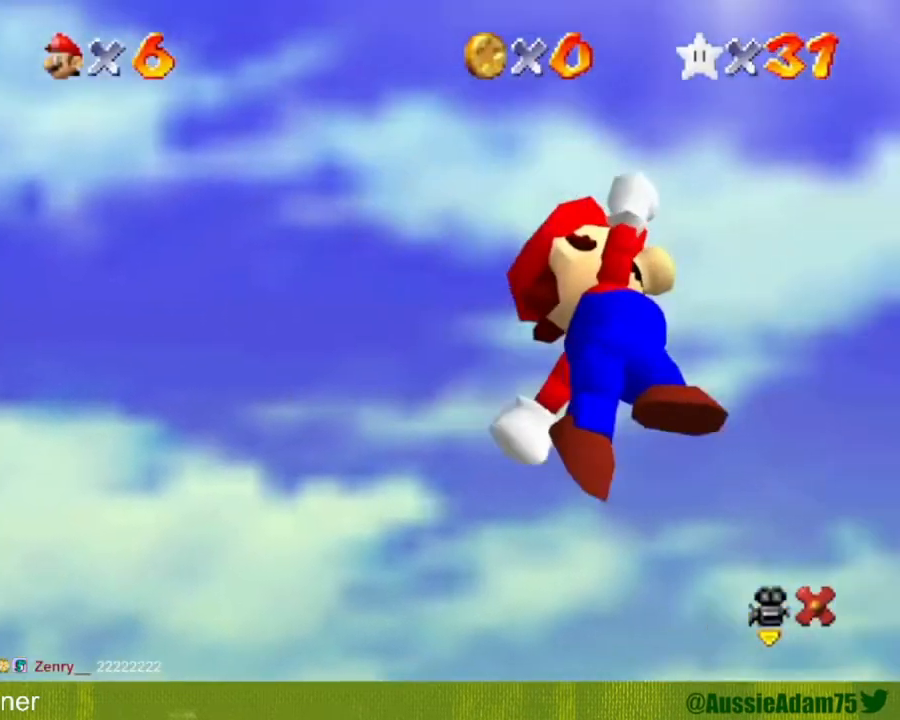
{"buttons": [], "left_stick": "center", "events": [[66, "left_stick", "up-right"], [116, "B", "down"], [266, "A", "down"], [383, "B", "up"], [383, "left_stick", "center"], [400, "A", "up"]]}
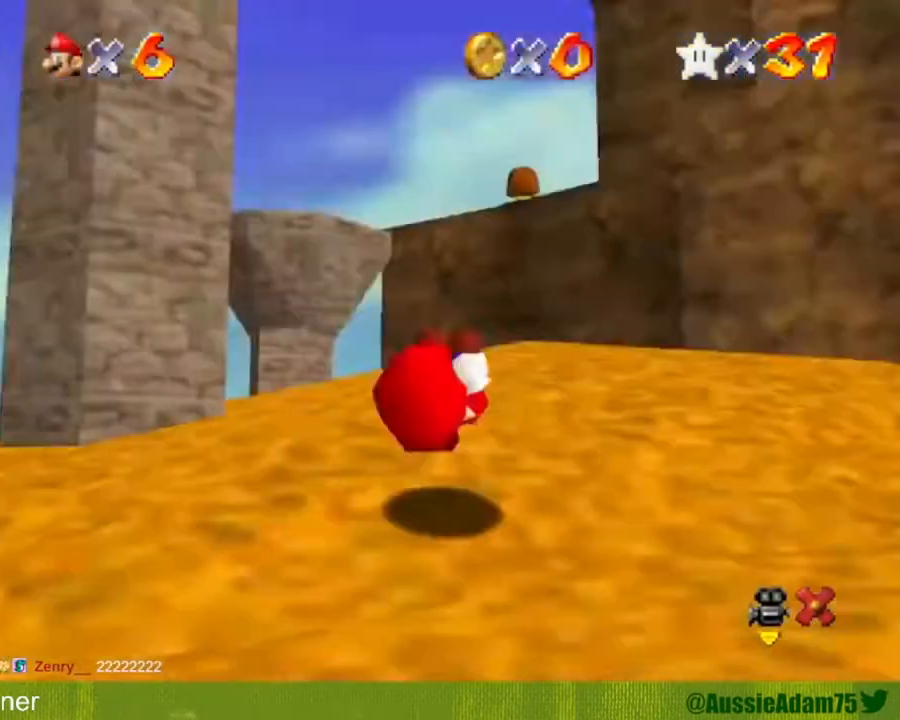
{"buttons": [], "left_stick": "up", "events": [[300, "C_DOWN", "down"], [300, "C_RIGHT", "down"], [400, "left_stick", "up"], [450, "C_DOWN", "up"], [450, "C_RIGHT", "up"]]}
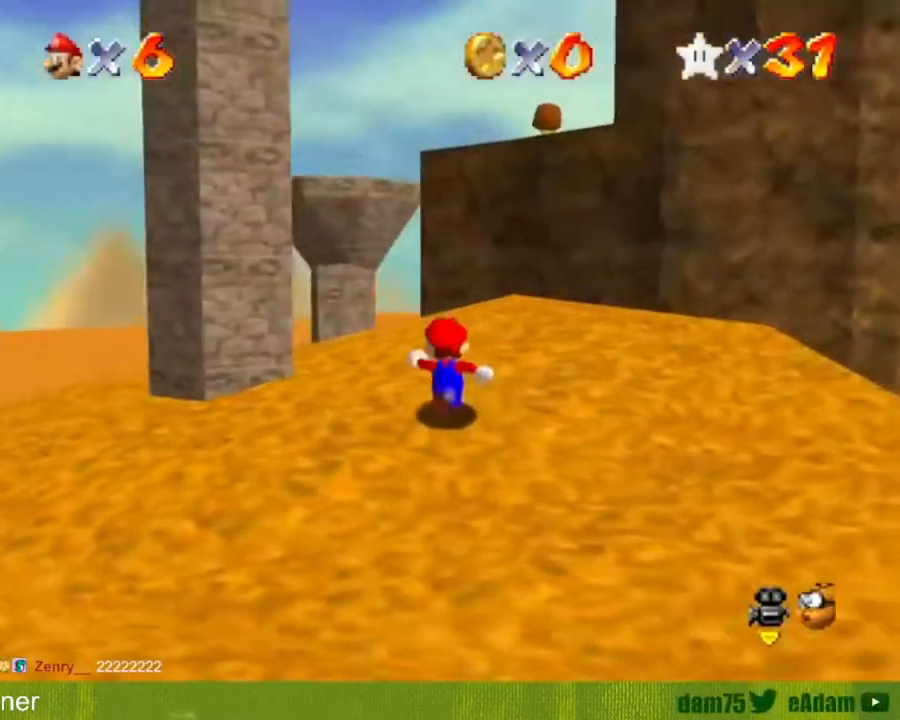
{"buttons": [], "left_stick": "up-right", "events": [[16, "C_RIGHT", "down"], [100, "left_stick", "up-right"], [133, "C_RIGHT", "up"], [283, "C_LEFT", "down"], [383, "C_LEFT", "up"]]}
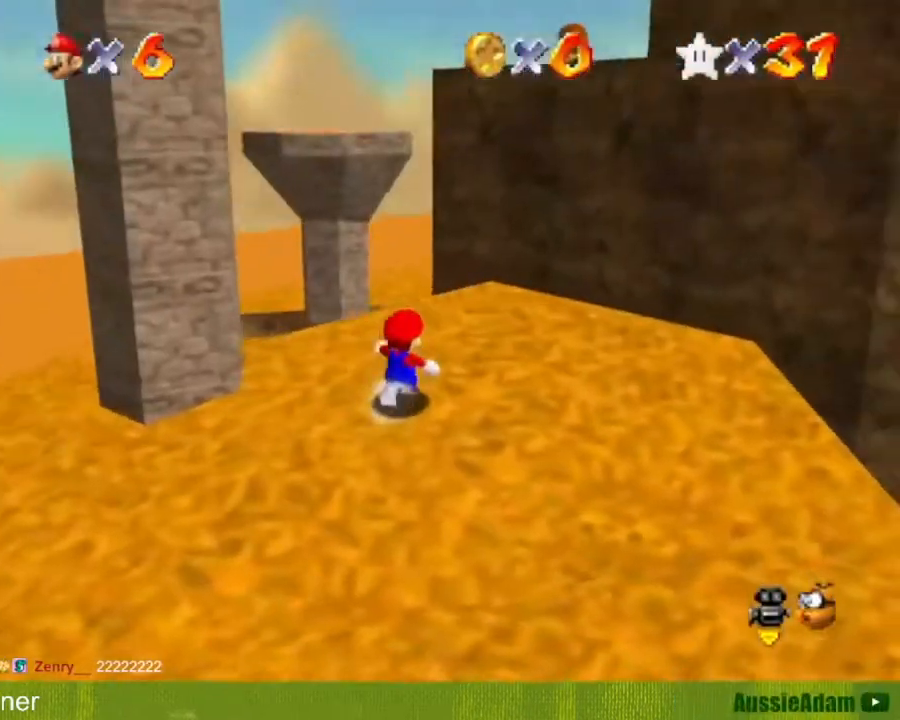
{"buttons": [], "left_stick": "up", "events": [[167, "left_stick", "up-left"], [417, "left_stick", "up"]]}
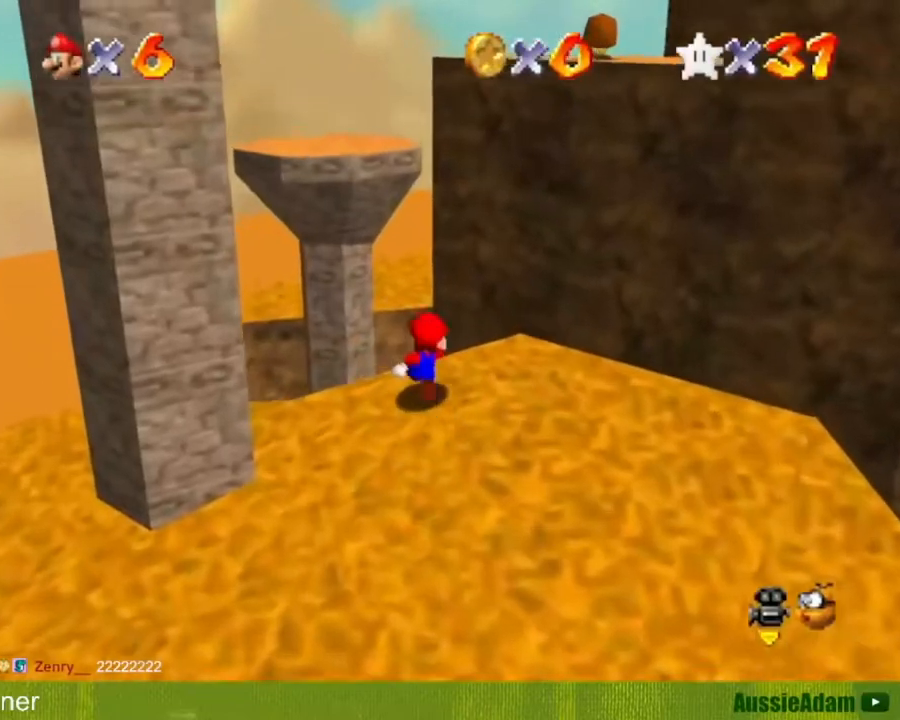
{"buttons": ["A", "B"], "left_stick": "left", "events": [[17, "A", "down"], [284, "left_stick", "down-left"], [451, "left_stick", "left"], [484, "B", "down"]]}
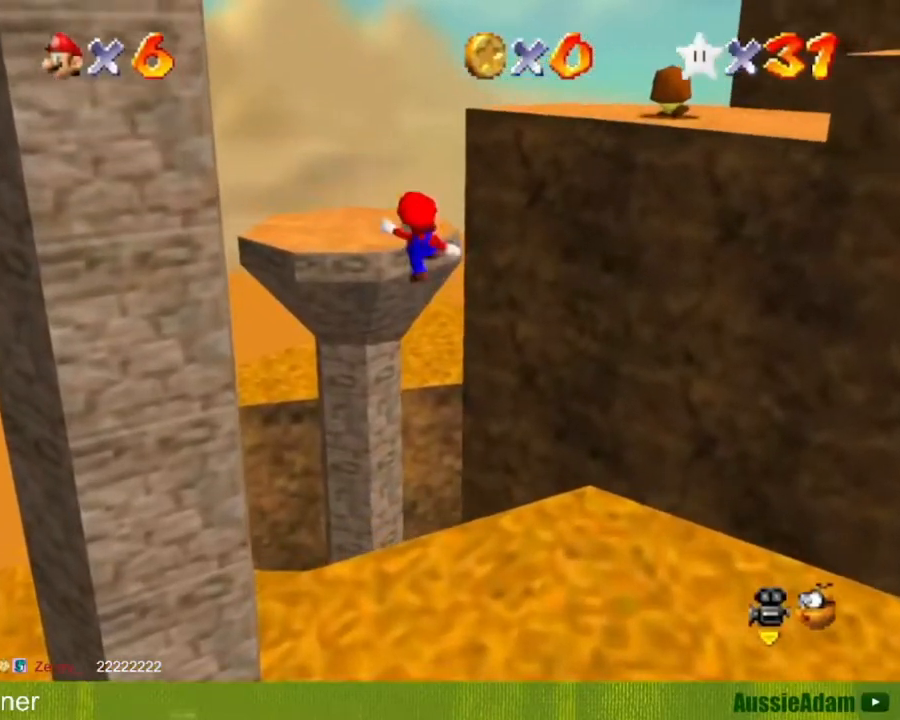
{"buttons": [], "left_stick": "center", "events": [[133, "A", "up"], [133, "B", "up"], [200, "left_stick", "up-left"], [334, "C_LEFT", "down"], [384, "left_stick", "center"], [417, "C_LEFT", "up"]]}
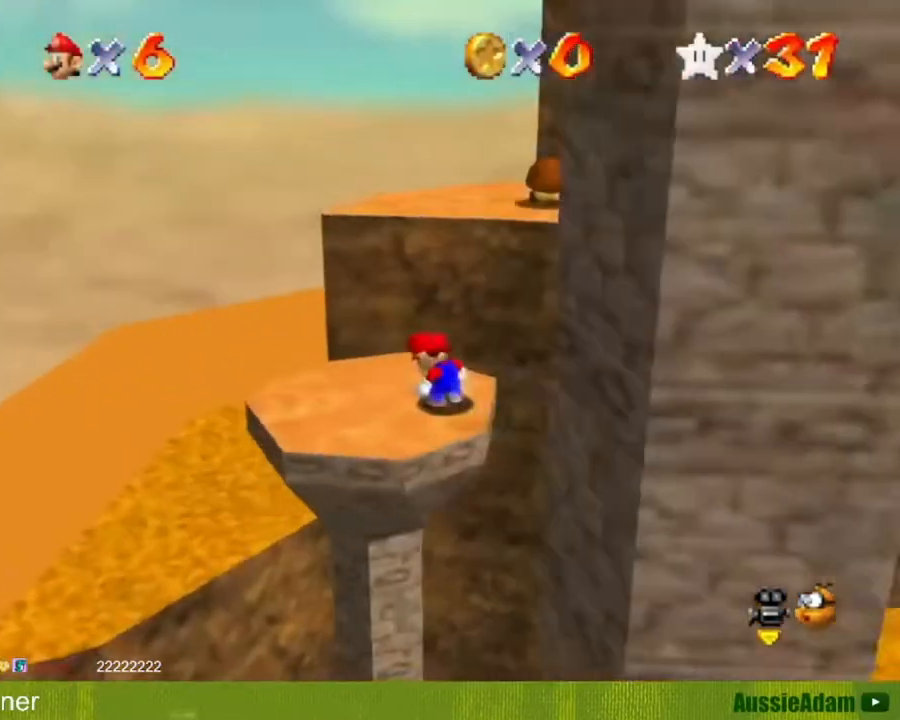
{"buttons": [], "left_stick": "up-right", "events": [[100, "left_stick", "up-left"], [417, "left_stick", "up-right"]]}
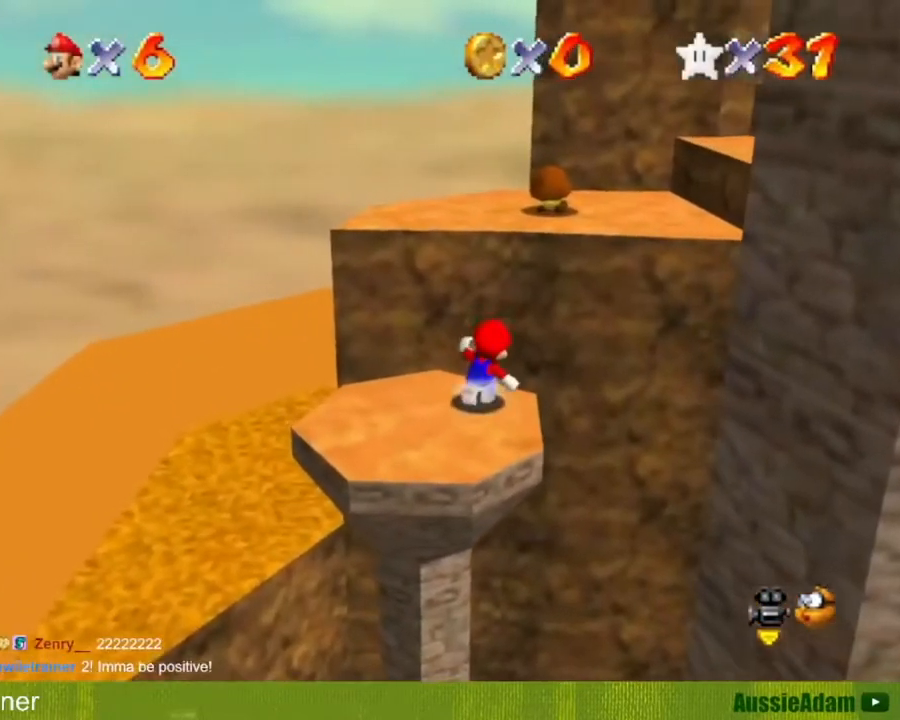
{"buttons": ["A"], "left_stick": "up-right", "events": [[133, "A", "down"]]}
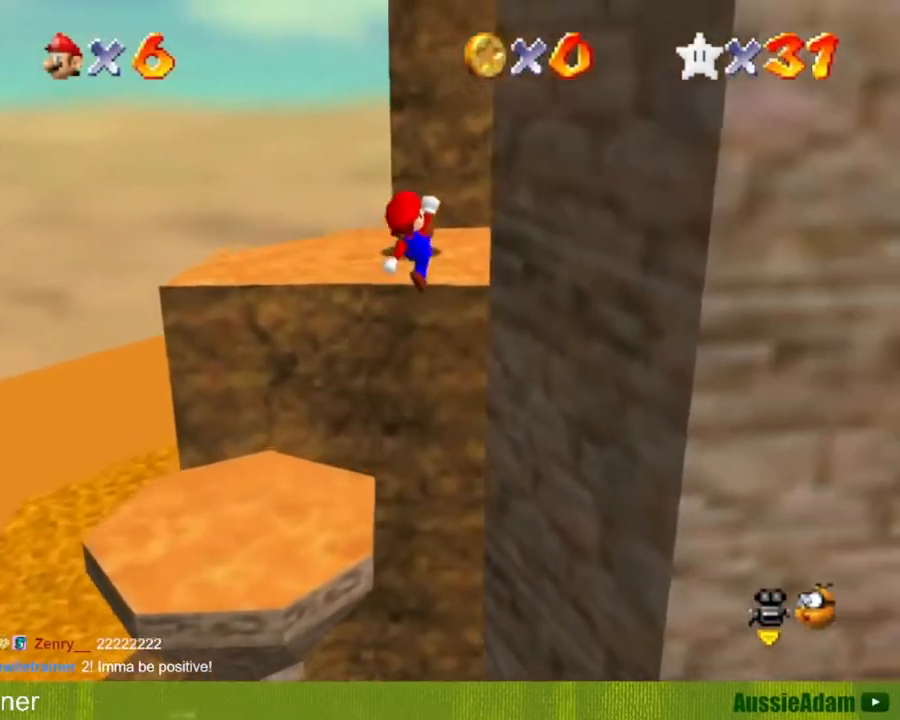
{"buttons": [], "left_stick": "up-right", "events": [[33, "left_stick", "left"], [100, "B", "down"], [200, "left_stick", "up"], [233, "A", "up"], [233, "B", "up"], [266, "left_stick", "up-right"]]}
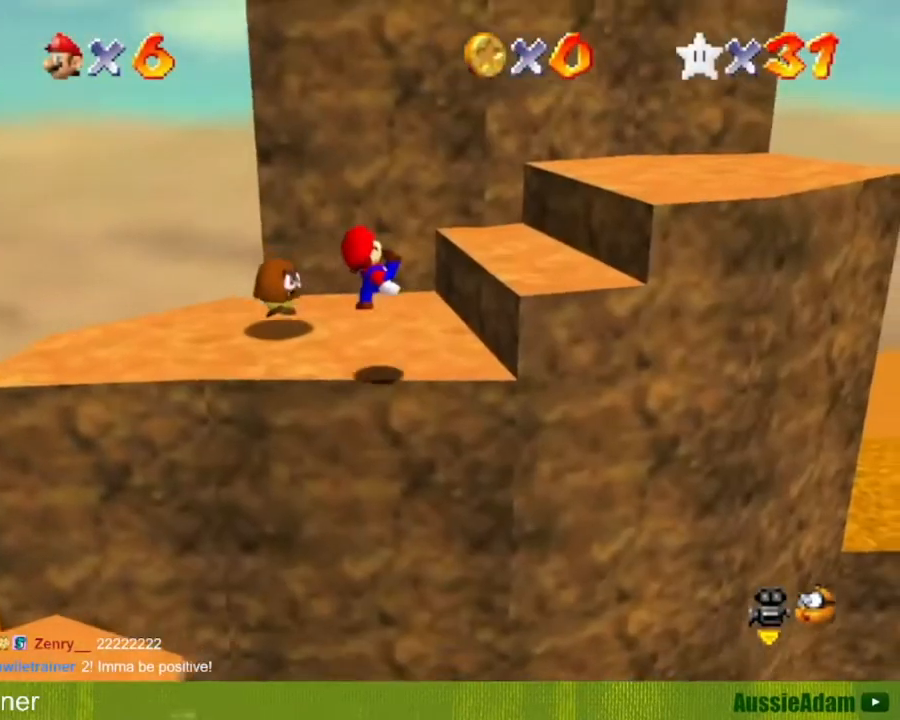
{"buttons": ["C_RIGHT"], "left_stick": "center", "events": [[33, "left_stick", "center"], [200, "A", "down"], [267, "left_stick", "right"], [334, "A", "up"], [450, "C_RIGHT", "down"], [450, "left_stick", "center"]]}
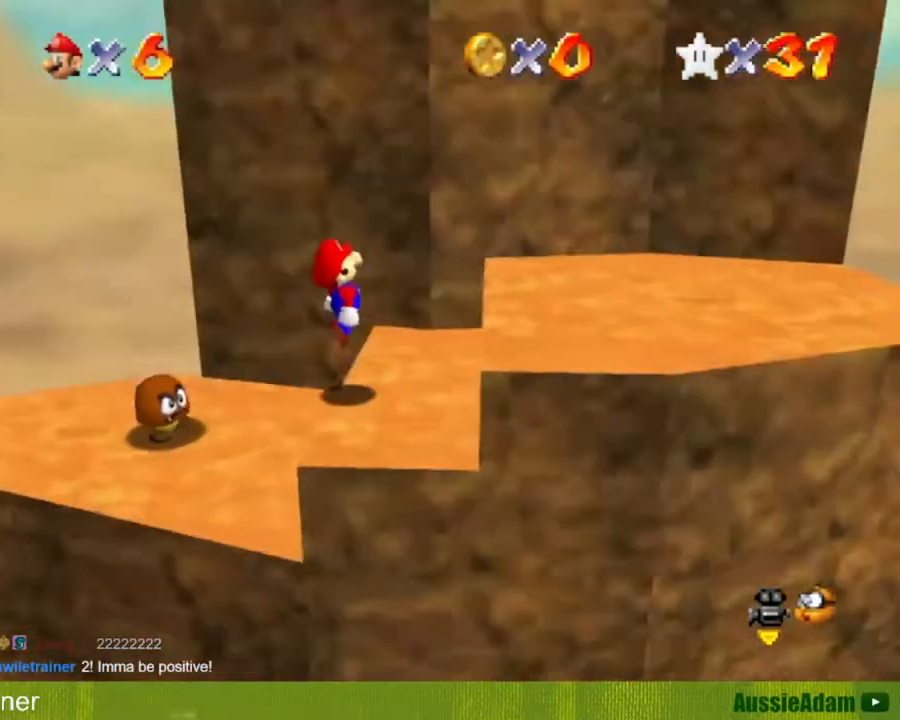
{"buttons": [], "left_stick": "left"}
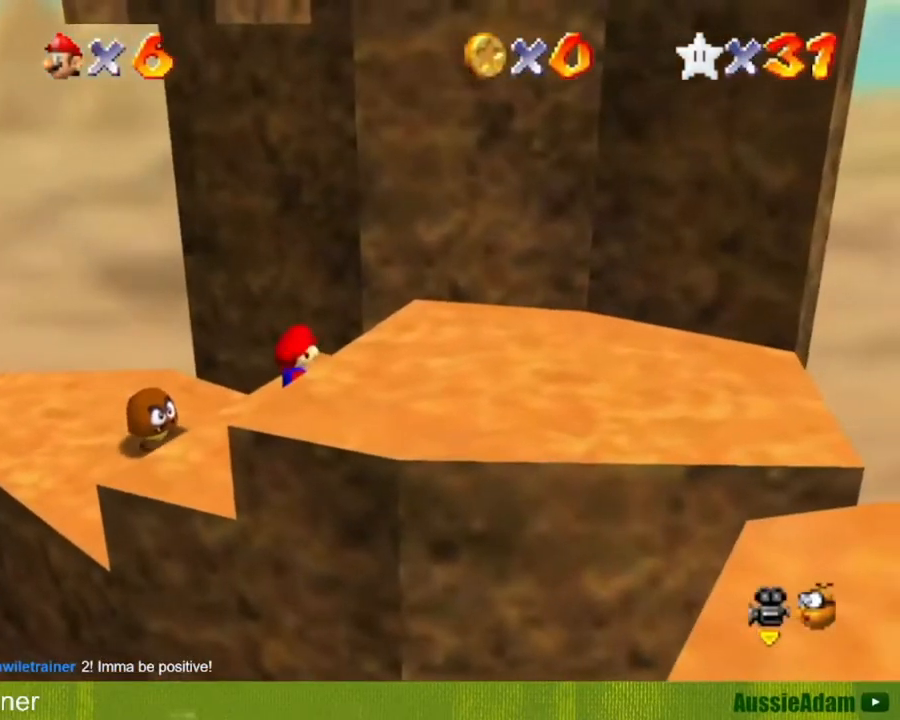
{"buttons": [], "left_stick": "down"}
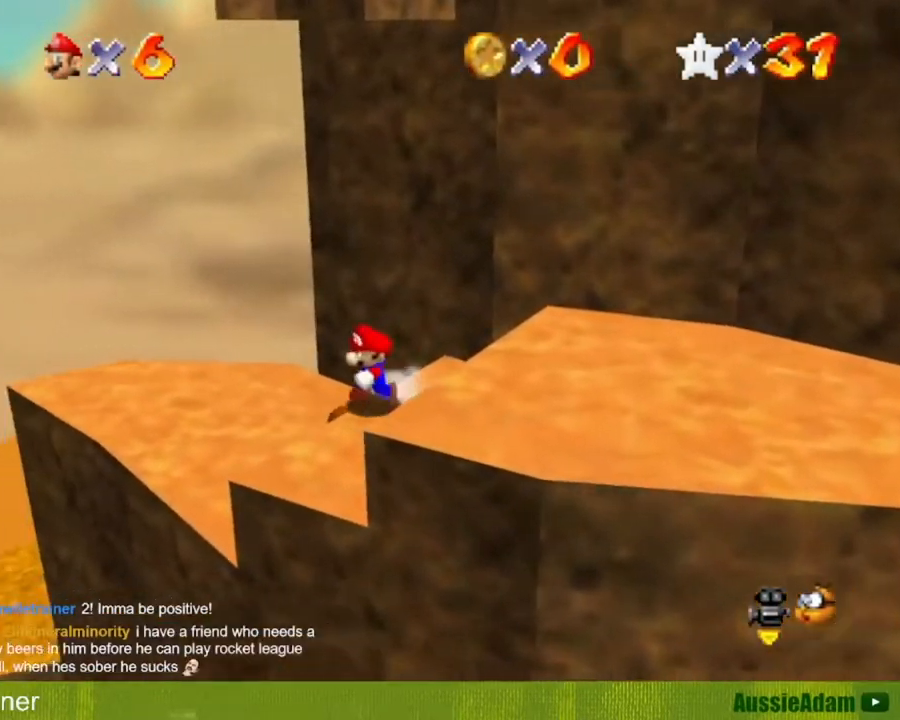
{"buttons": [], "left_stick": "up-left", "events": [[201, "left_stick", "down-right"], [351, "left_stick", "up-left"]]}
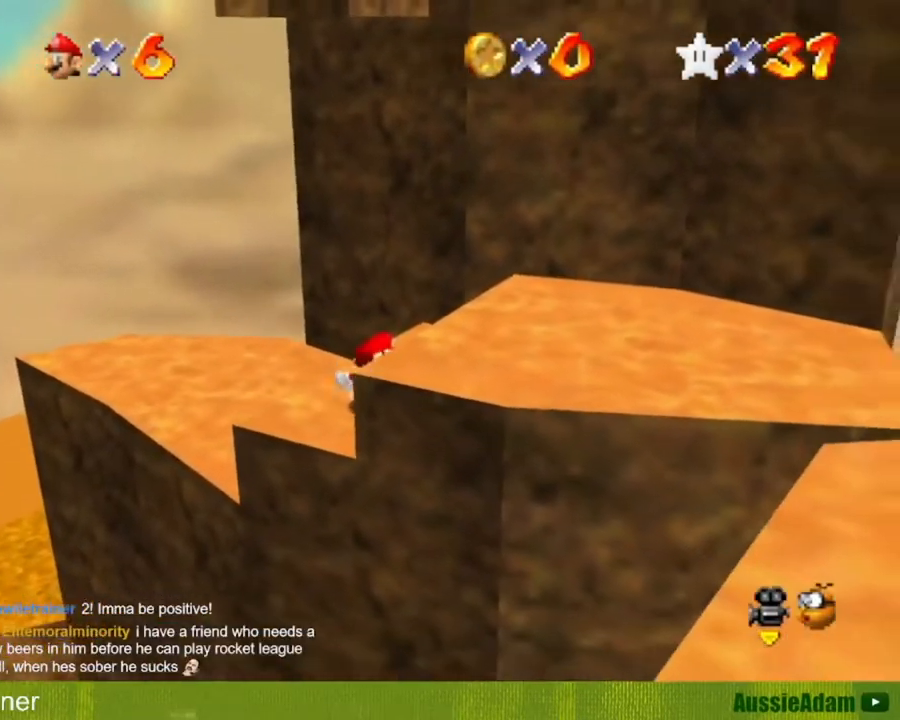
{"buttons": ["A"], "left_stick": "up-left", "events": [[200, "A", "down"]]}
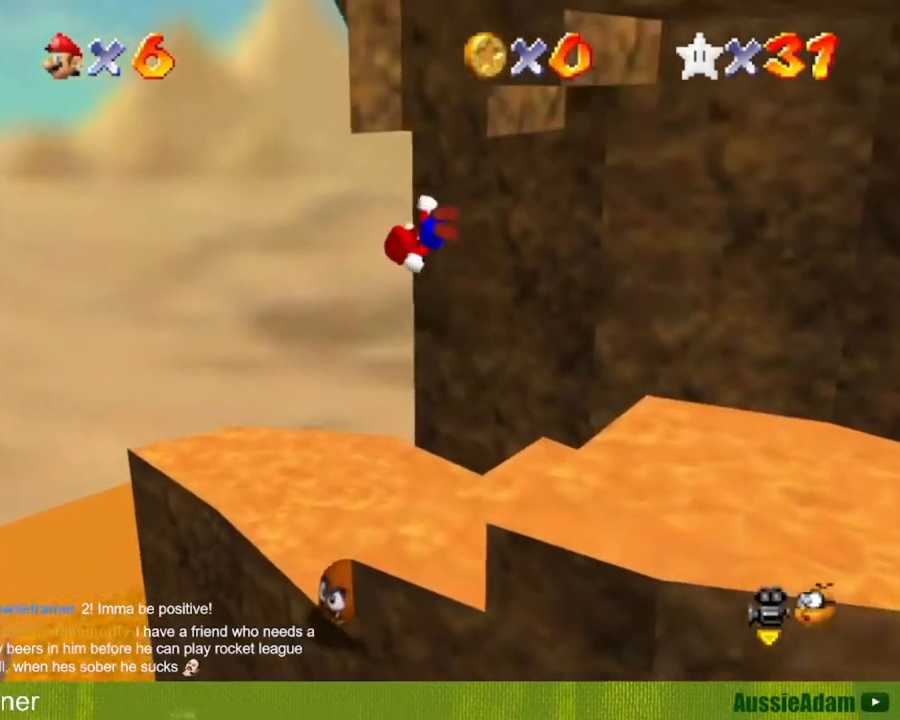
{"buttons": ["A"], "left_stick": "up-left", "events": [[166, "A", "up"], [250, "left_stick", "down-right"], [283, "A", "down"], [417, "left_stick", "up-left"]]}
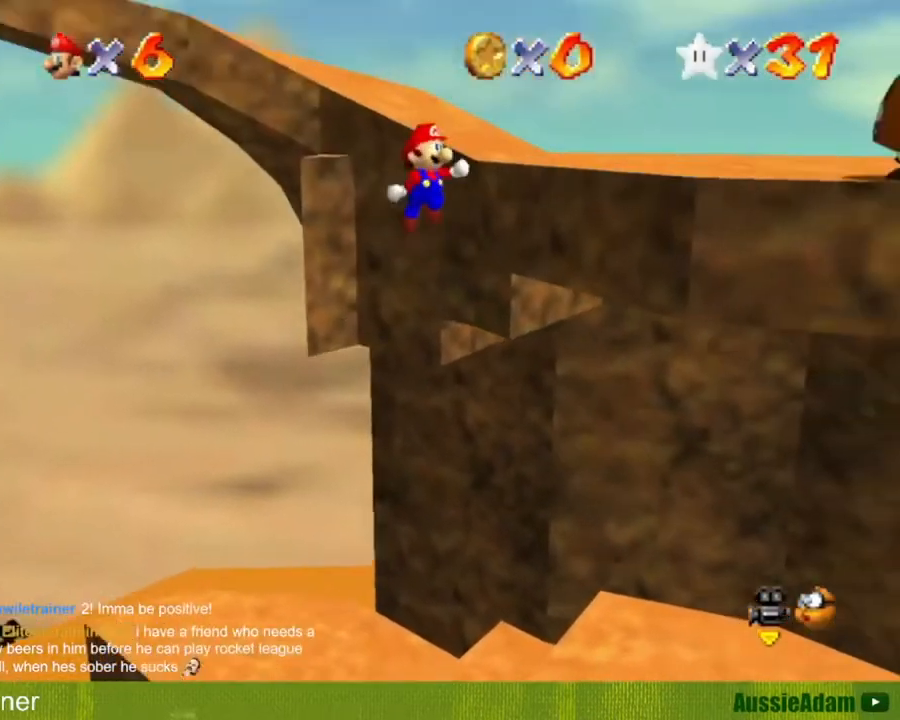
{"buttons": ["C_RIGHT"], "left_stick": "up-right", "events": [[83, "left_stick", "up"], [200, "A", "up"], [250, "left_stick", "up-right"], [350, "C_RIGHT", "down"], [417, "C_RIGHT", "up"], [484, "C_RIGHT", "down"]]}
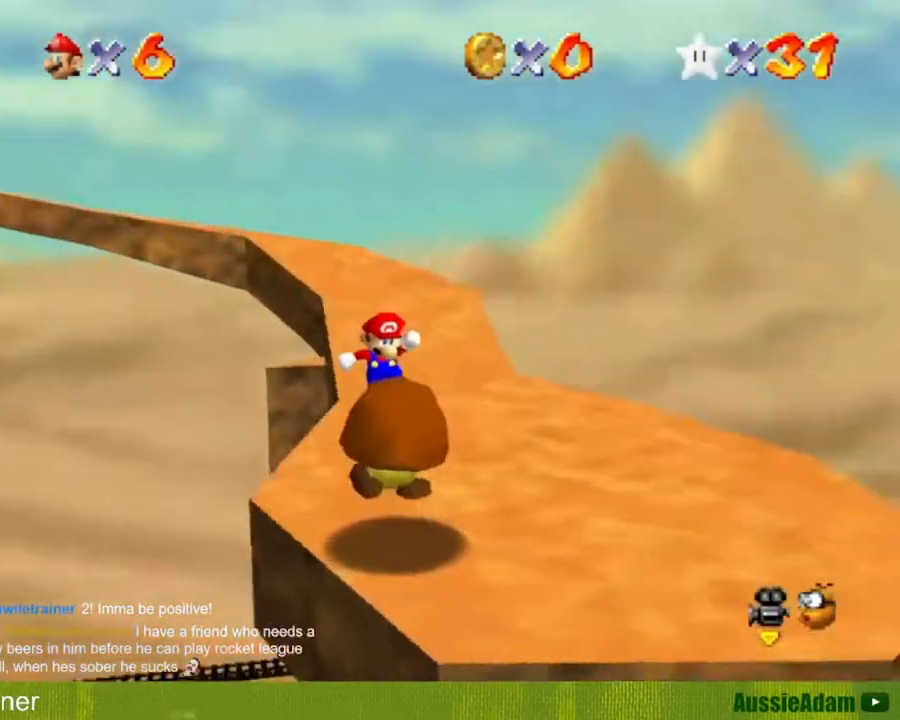
{"buttons": [], "left_stick": "up-right", "events": [[17, "left_stick", "right"], [34, "C_RIGHT", "up"], [434, "left_stick", "up-right"]]}
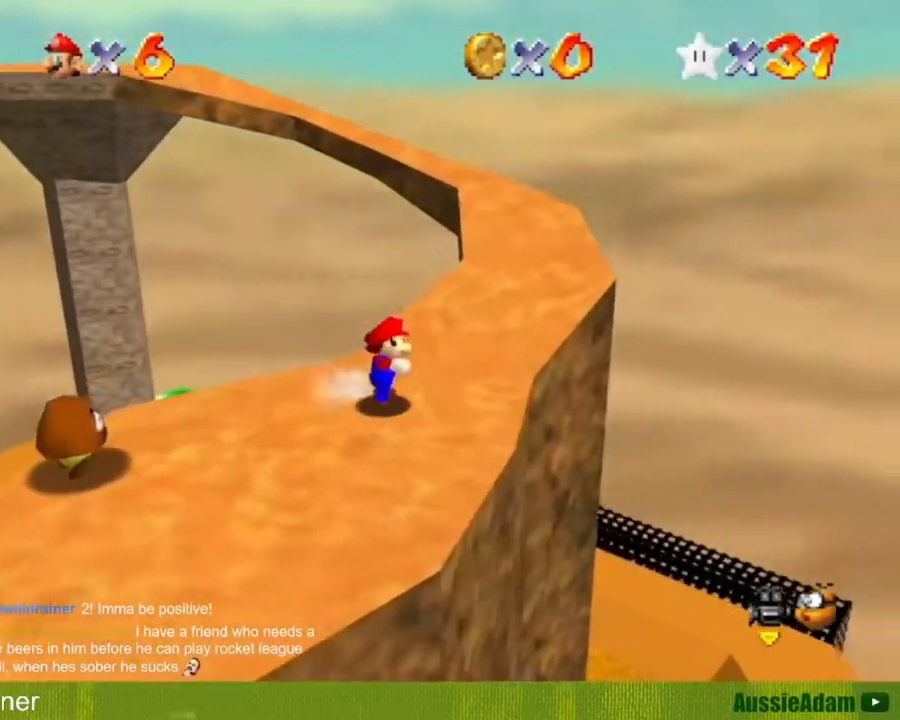
{"buttons": [], "left_stick": "right", "events": [[267, "C_RIGHT", "down"], [350, "C_RIGHT", "up"], [384, "left_stick", "right"]]}
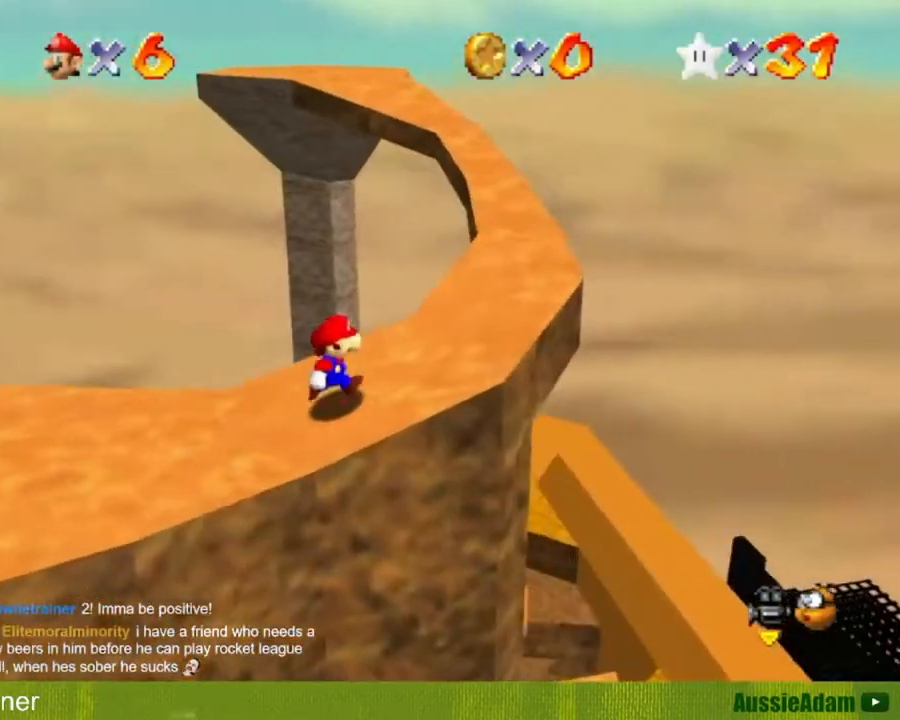
{"buttons": [], "left_stick": "up-right", "events": [[417, "left_stick", "up-right"]]}
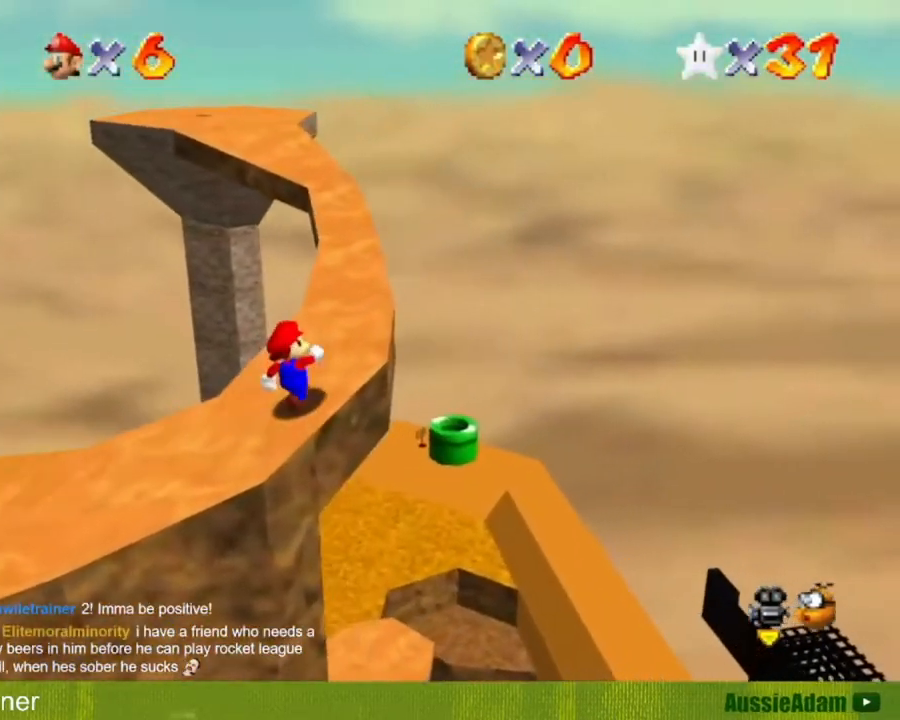
{"buttons": ["A", "Z"], "left_stick": "up-right", "events": [[100, "left_stick", "up"], [250, "Z", "down"], [284, "A", "down"], [450, "left_stick", "up-right"]]}
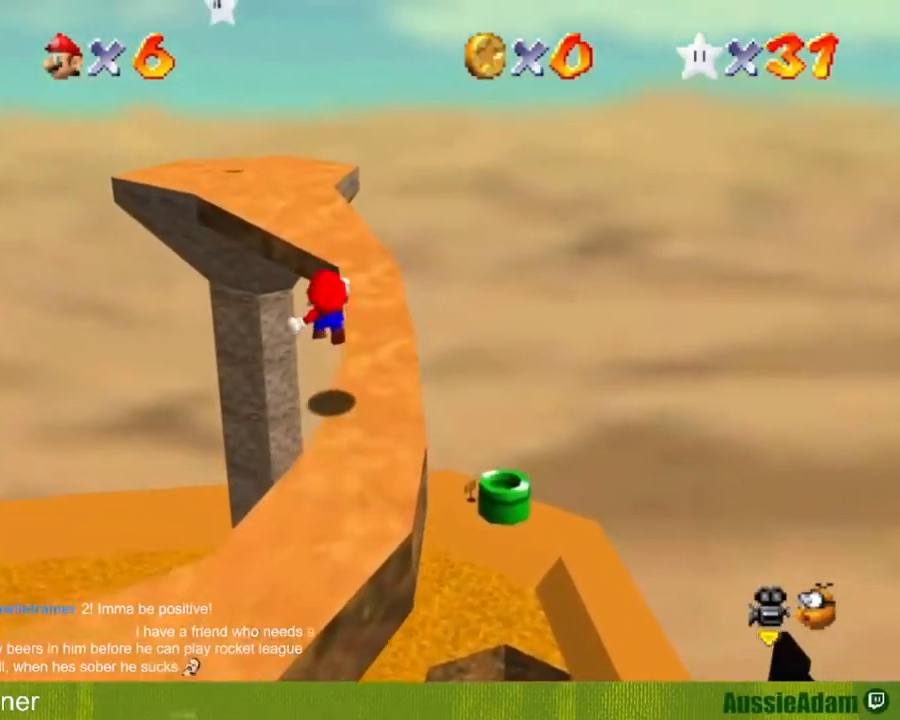
{"buttons": [], "left_stick": "up-left", "events": [[316, "A", "up"], [333, "Z", "up"], [400, "left_stick", "up-left"]]}
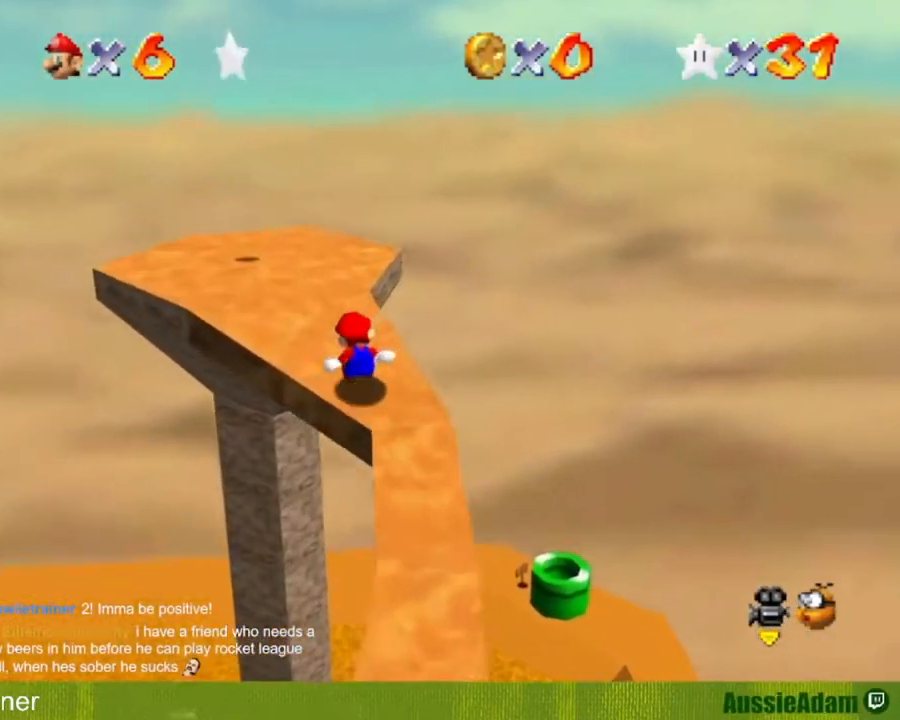
{"buttons": ["A"], "left_stick": "up-left", "events": [[451, "A", "down"]]}
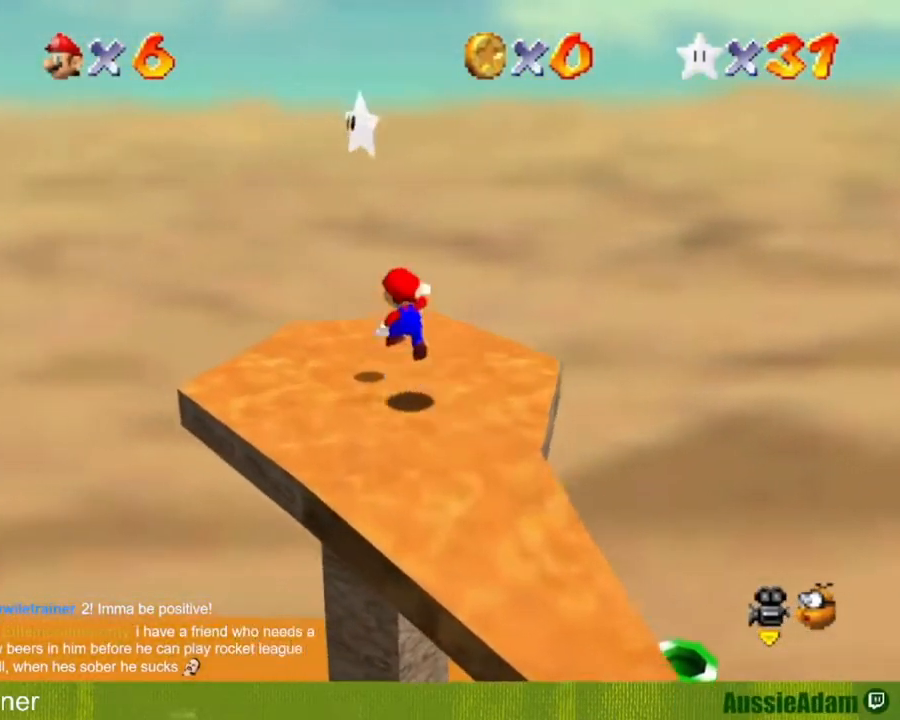
{"buttons": [], "left_stick": "center", "events": [[67, "left_stick", "up-right"], [167, "Z", "down"], [283, "A", "up"], [283, "Z", "up"], [283, "left_stick", "center"]]}